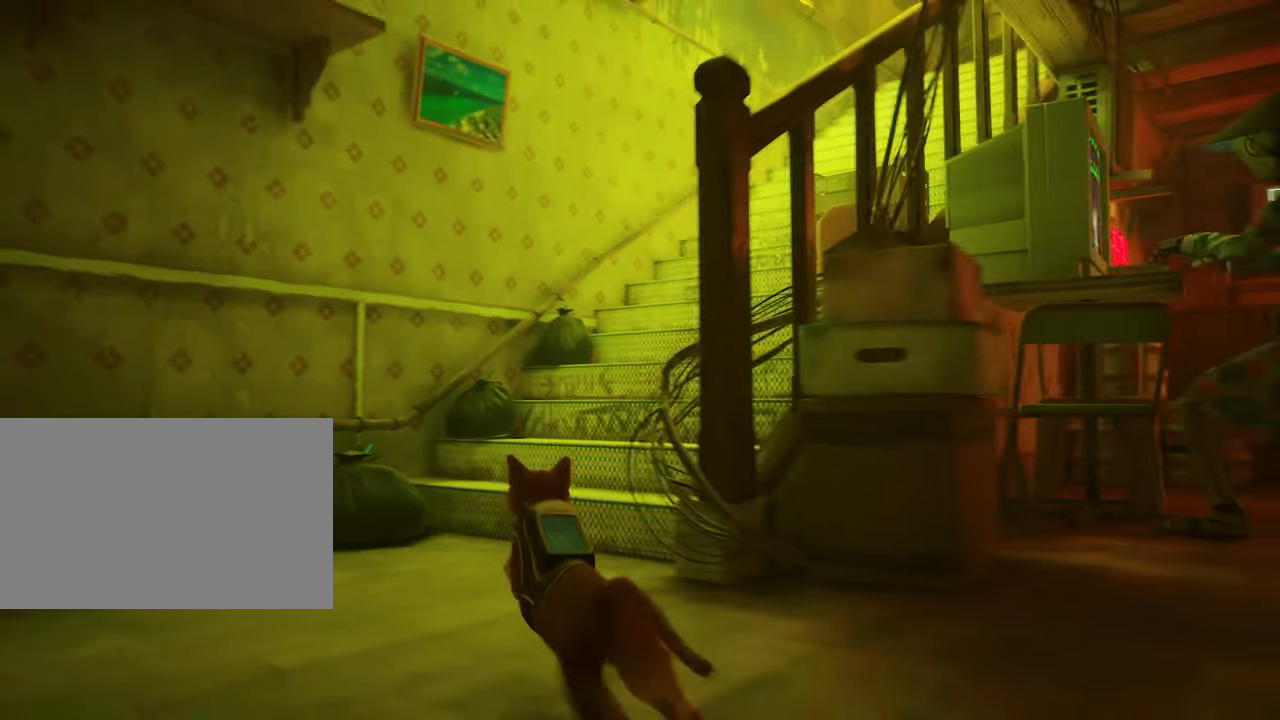
Gameplay with keyboard and mouse; each line is a JSON object with the keys and mouse buttons held at the frame after it. "events" lists presses ("down") and releases ("up") of "1", "2", "3", "4", "5", "a", "alt", "c", "caps_lock", "ctrl", "d", "e", "f", "g", "q", "r", "s", "shift", "space", "t", "tab", "v", "w", "x", "z", "mouse_left", "mouse_wheel" and "mouse_right" between this image and that frame as [ms after this image, input, new state], when the widget could be followed in between. "mouse_left", "mouse_wheel", "mouse_right" = the "left", "wheel", "right" buttons of the "mouse" list. No other keys are recorded. "wheel" means that the mouse wheel is clicked or scrolled. Not read: mouse_move.
{"keys": ["w"], "mouse": [], "events": [[84, "caps_lock", "down"], [284, "caps_lock", "up"]]}
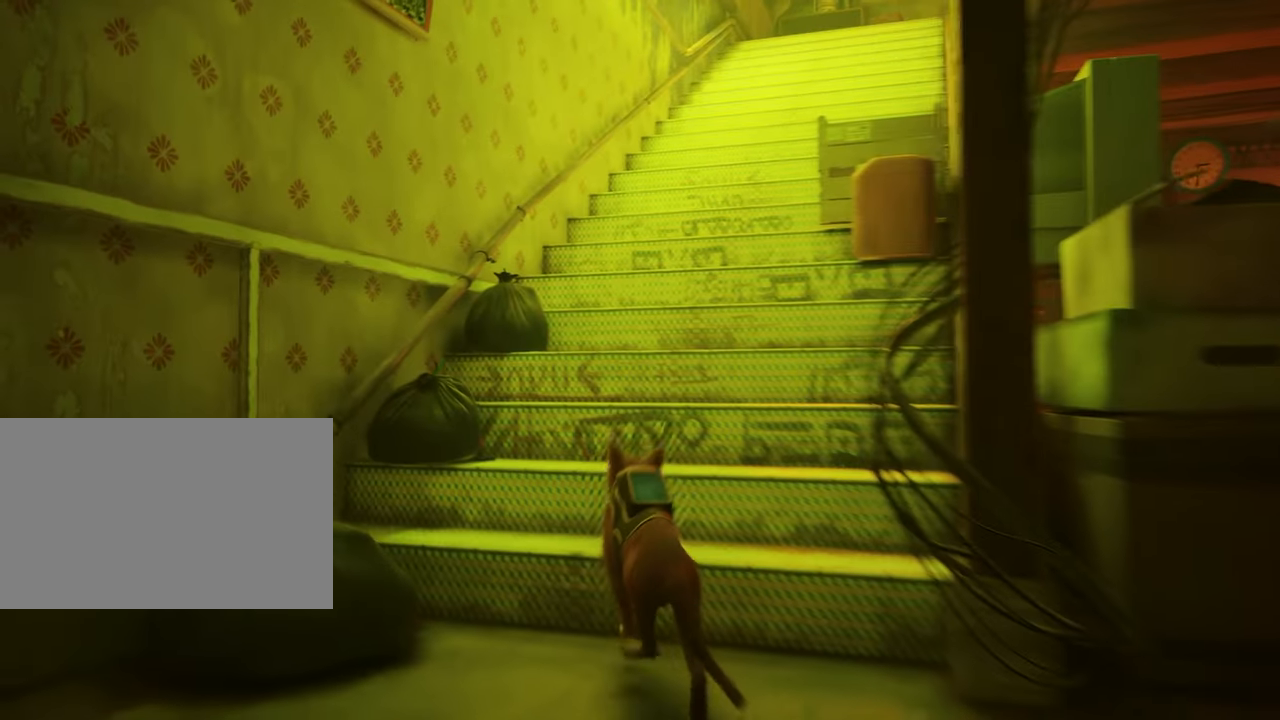
{"keys": ["w"], "mouse": [], "events": [[50, "caps_lock", "down"], [300, "caps_lock", "up"]]}
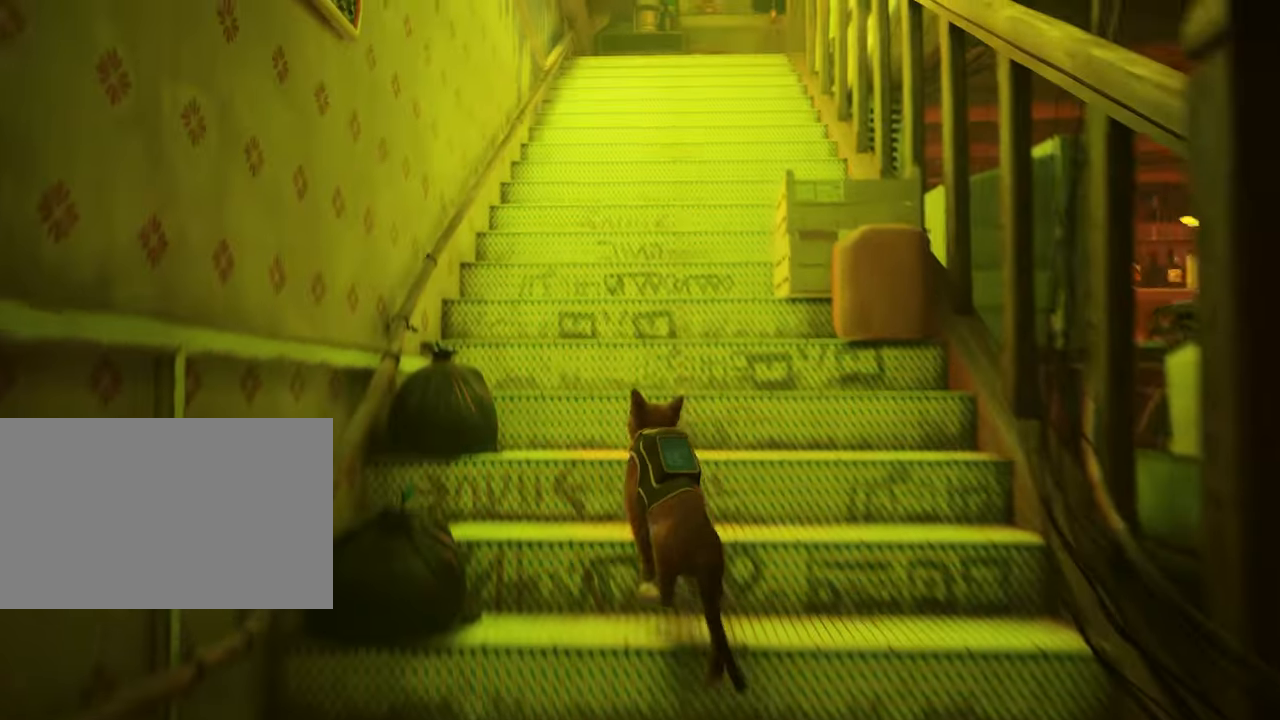
{"keys": ["shift", "w"], "mouse": [], "events": [[34, "shift", "down"]]}
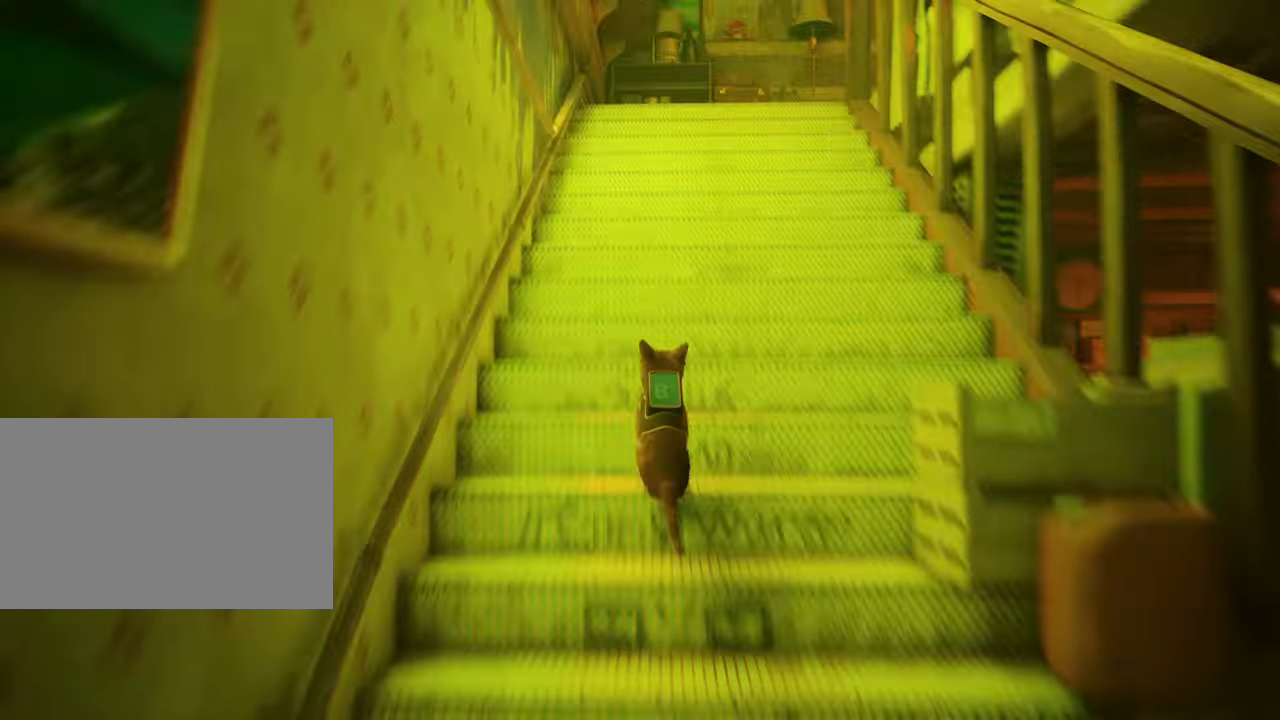
{"keys": ["shift", "w"], "mouse": [], "events": [[316, "d", "down"], [466, "d", "up"]]}
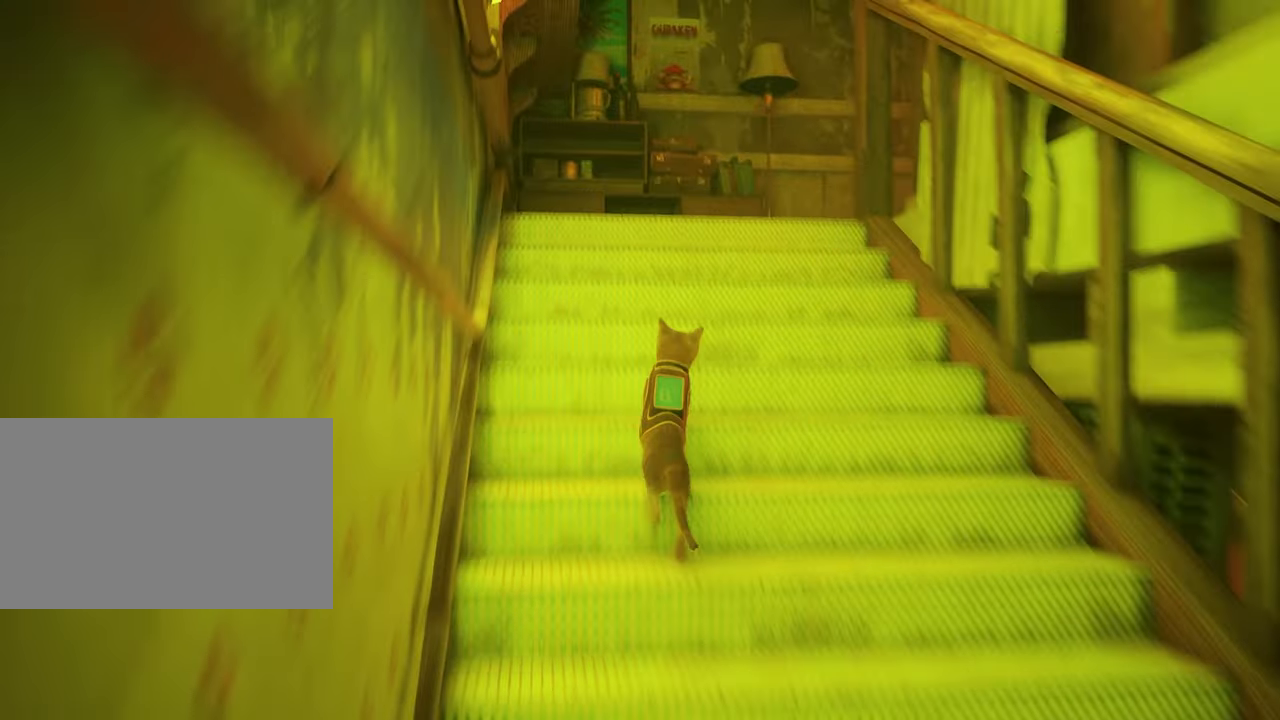
{"keys": ["d", "shift", "w"], "mouse": [], "events": [[483, "d", "down"]]}
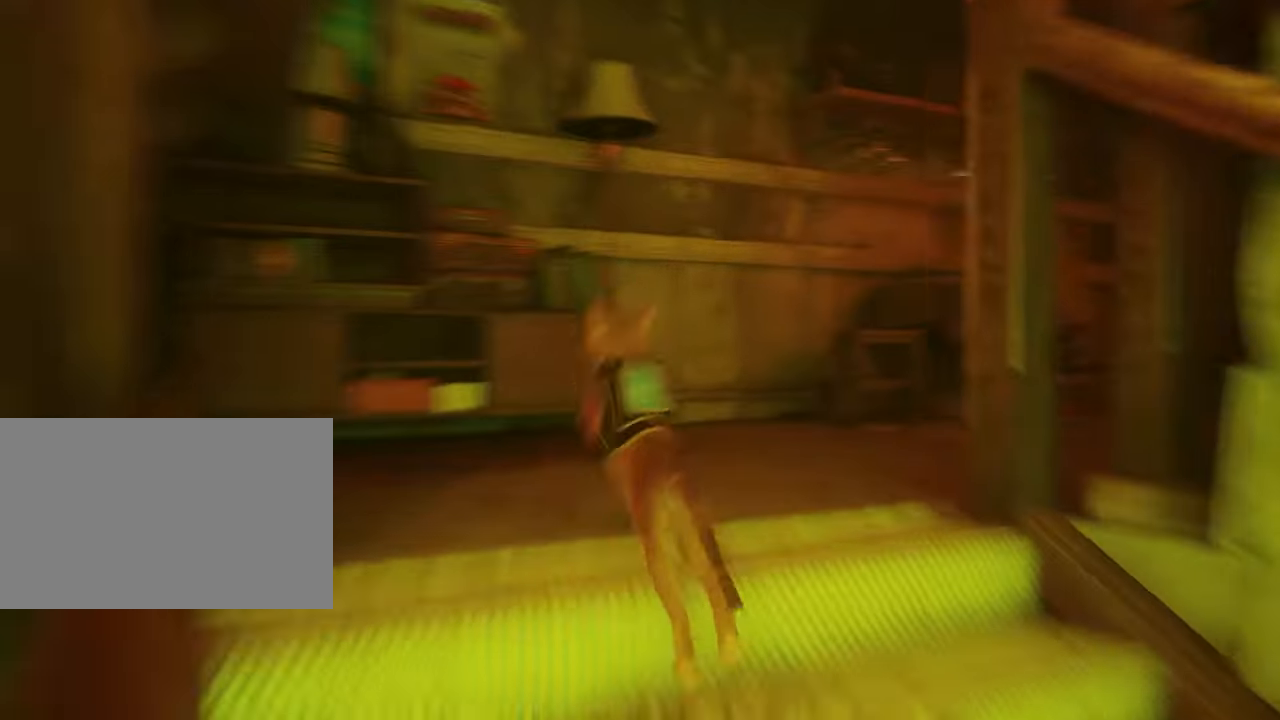
{"keys": ["d", "shift", "w"], "mouse": [], "events": []}
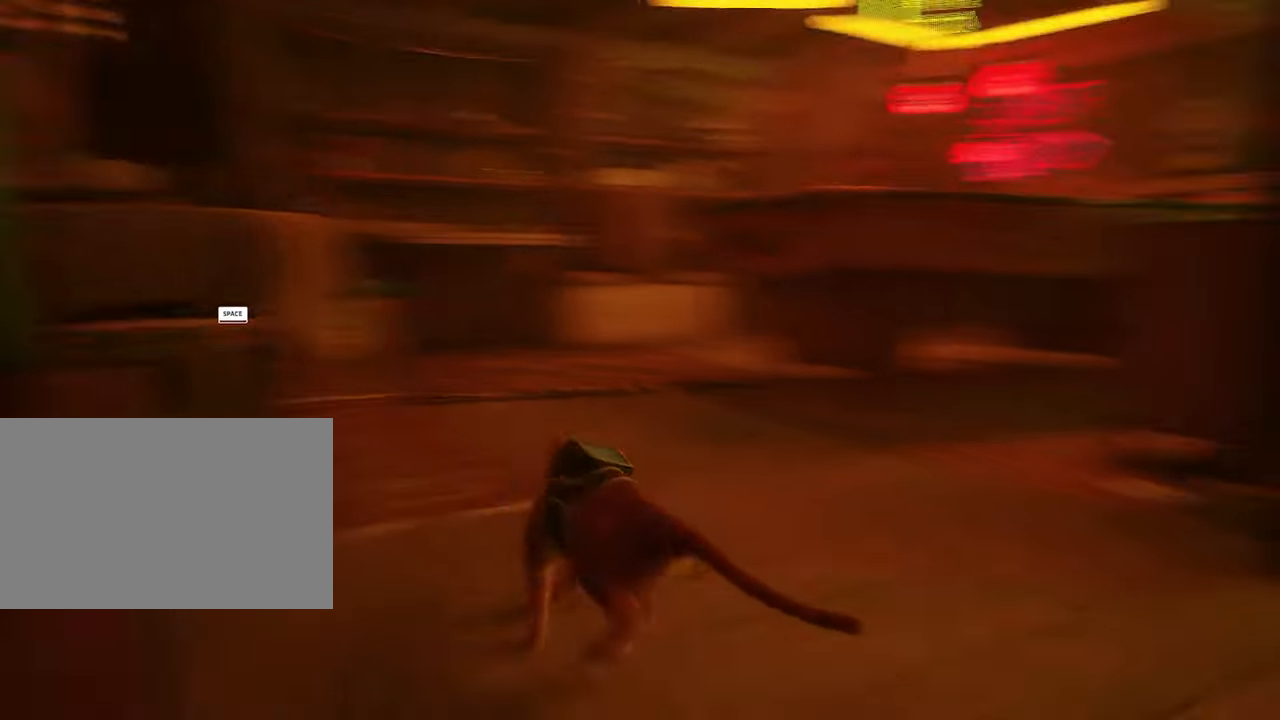
{"keys": [], "mouse": [], "events": [[133, "d", "up"], [283, "w", "up"], [316, "shift", "up"]]}
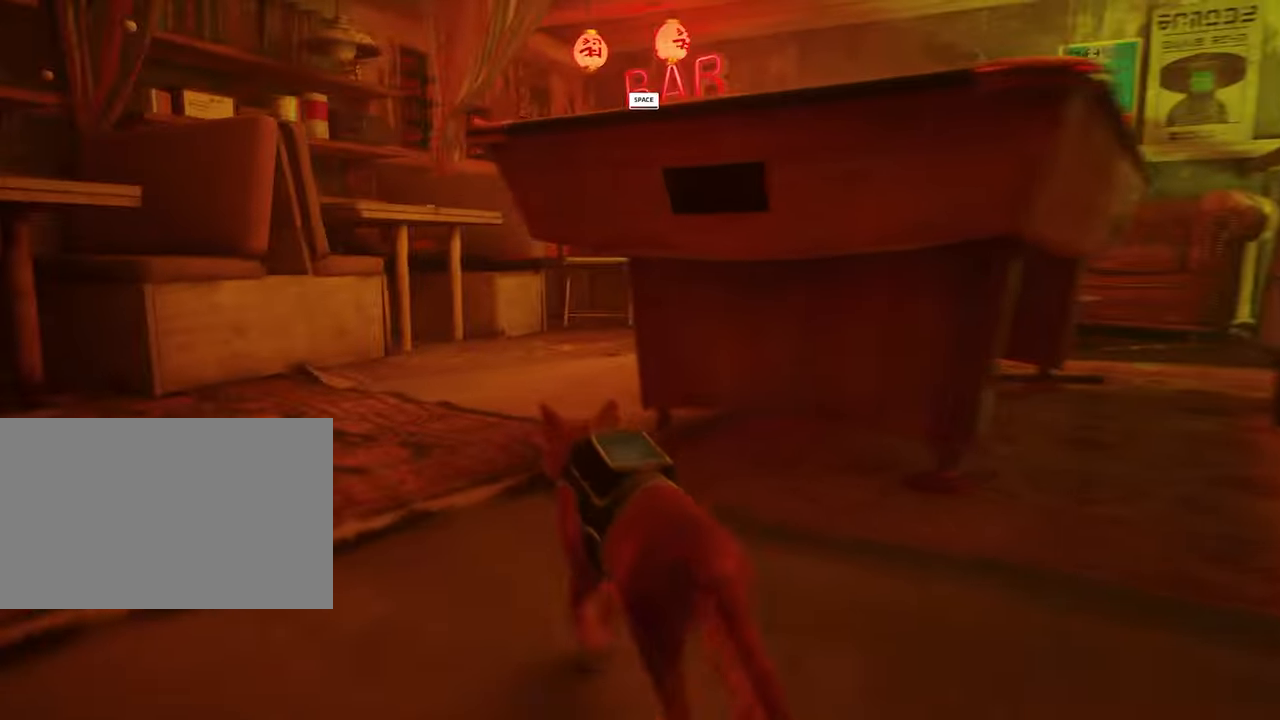
{"keys": ["a"], "mouse": [], "events": [[16, "a", "down"]]}
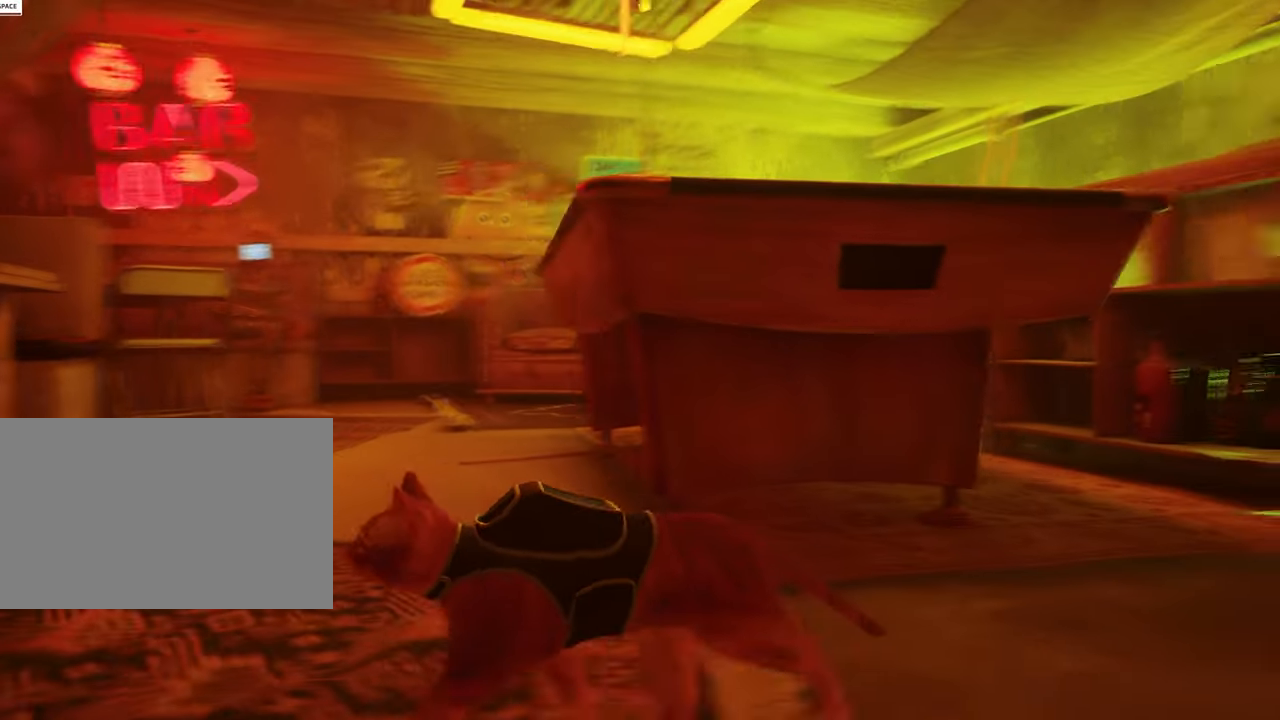
{"keys": [], "mouse": [], "events": [[33, "a", "up"], [33, "w", "down"], [166, "w", "up"]]}
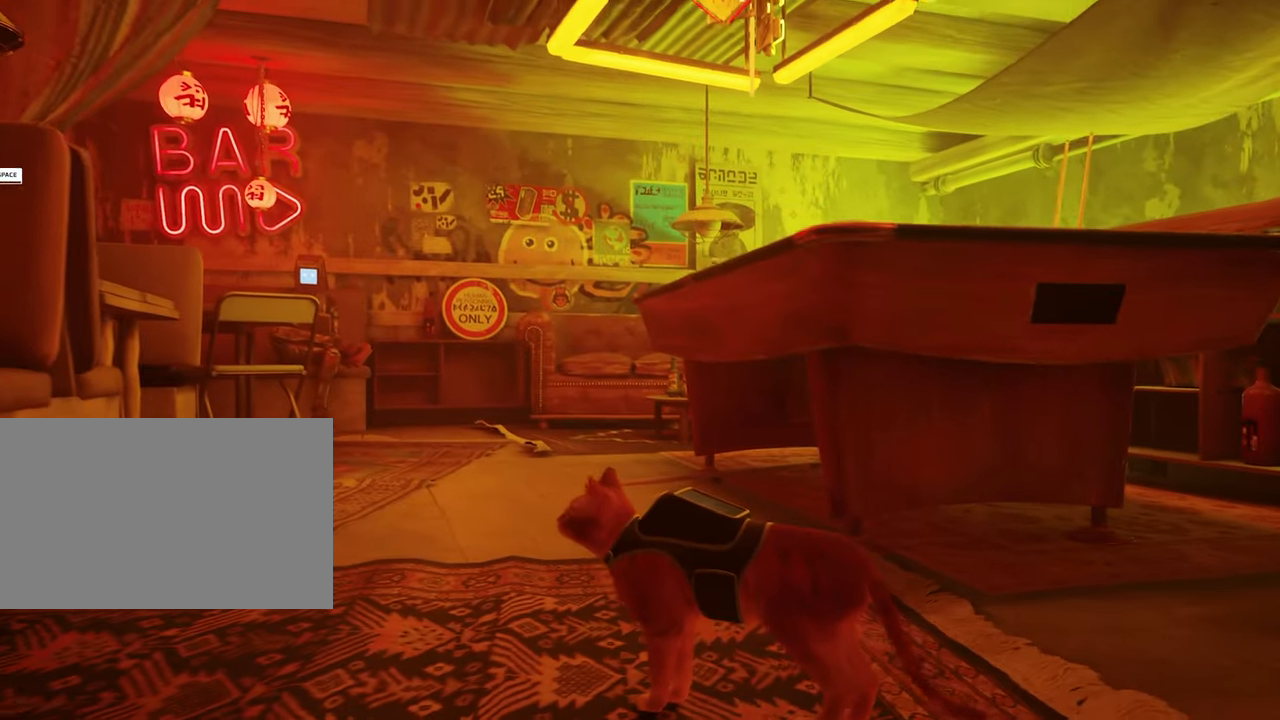
{"keys": ["w"], "mouse": [], "events": [[133, "d", "down"], [283, "w", "down"], [333, "d", "up"]]}
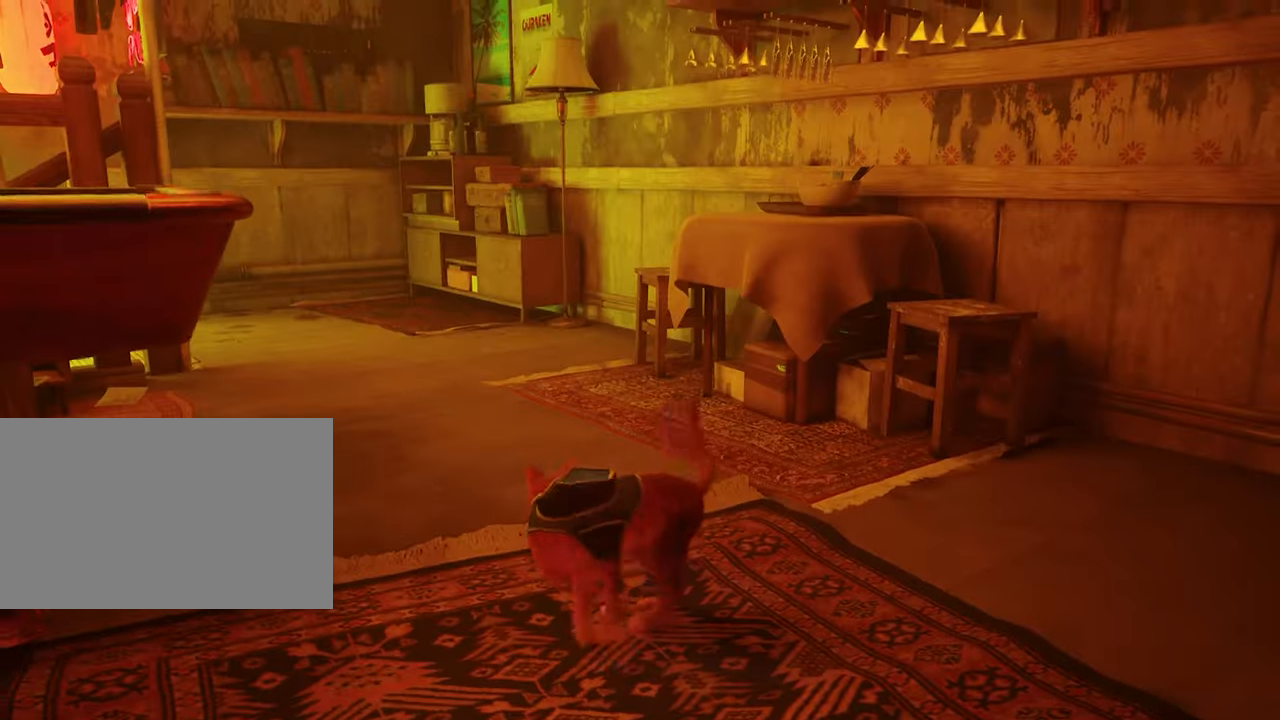
{"keys": ["shift", "w"], "mouse": [], "events": [[116, "shift", "down"]]}
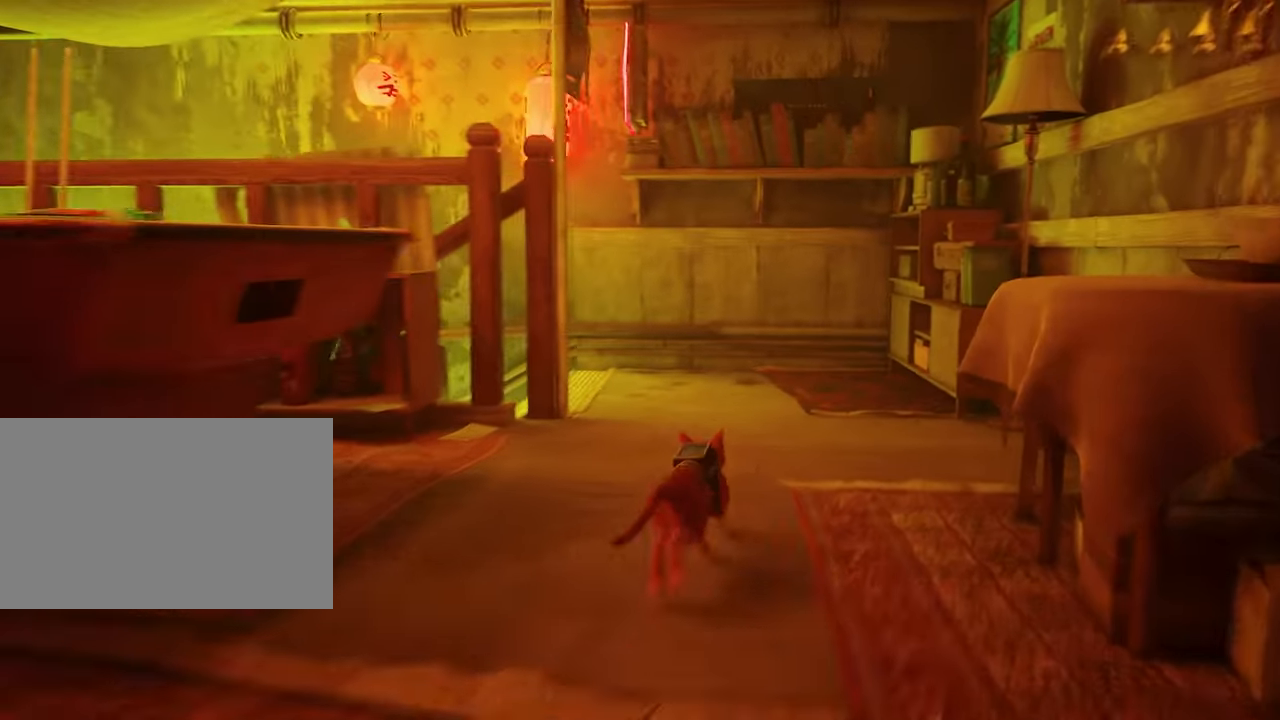
{"keys": ["a", "shift", "w"], "mouse": [], "events": [[316, "a", "down"]]}
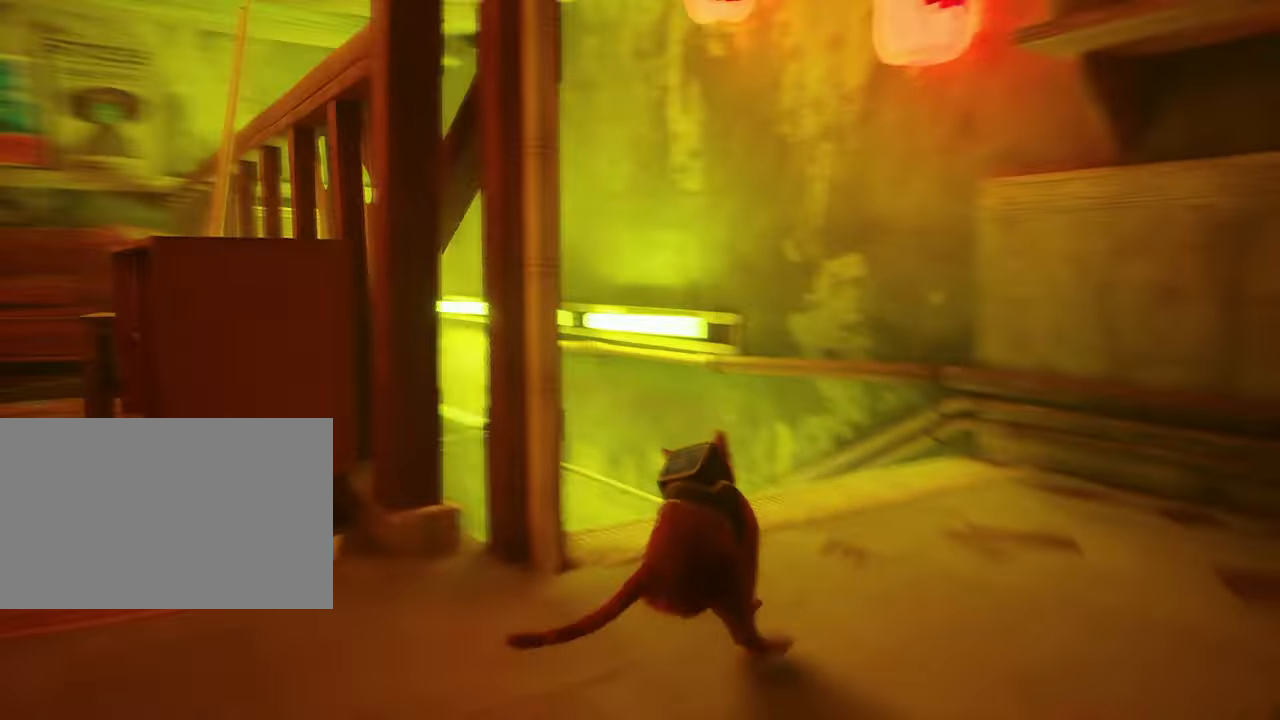
{"keys": ["a", "shift", "w"], "mouse": [], "events": [[50, "a", "up"], [233, "a", "down"]]}
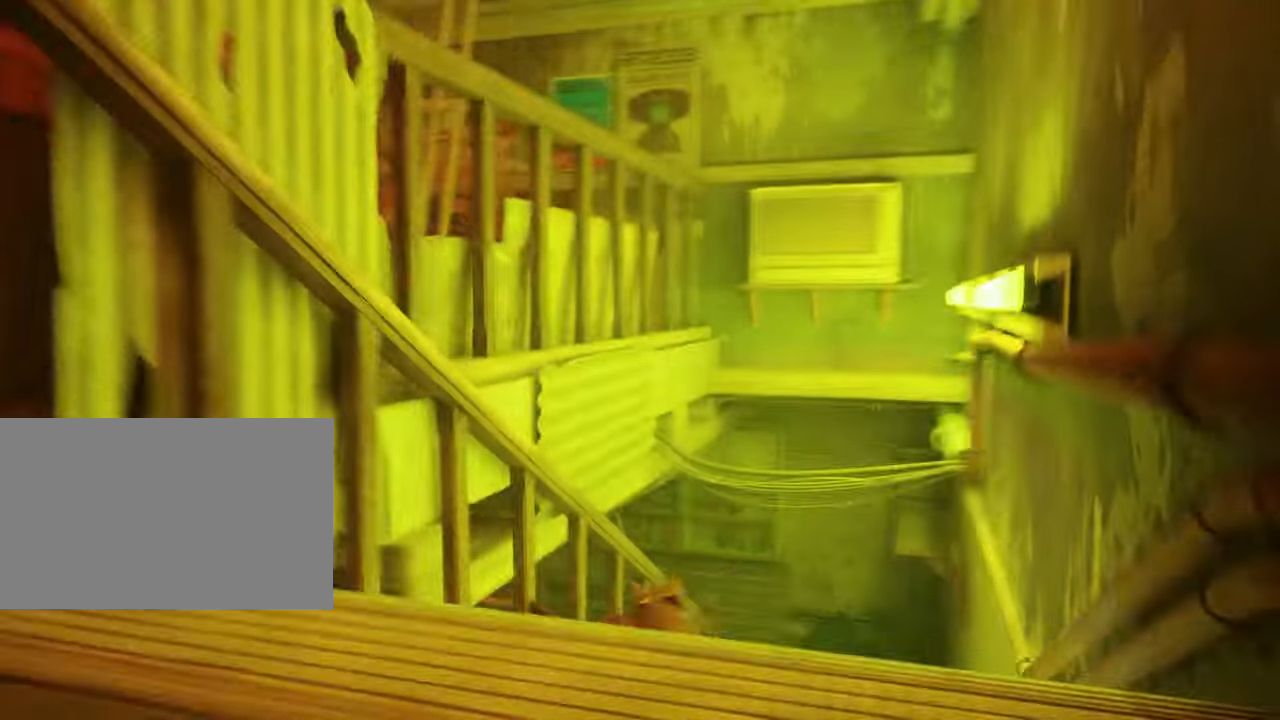
{"keys": ["shift", "w"], "mouse": [], "events": [[17, "a", "up"], [300, "d", "down"], [433, "d", "up"]]}
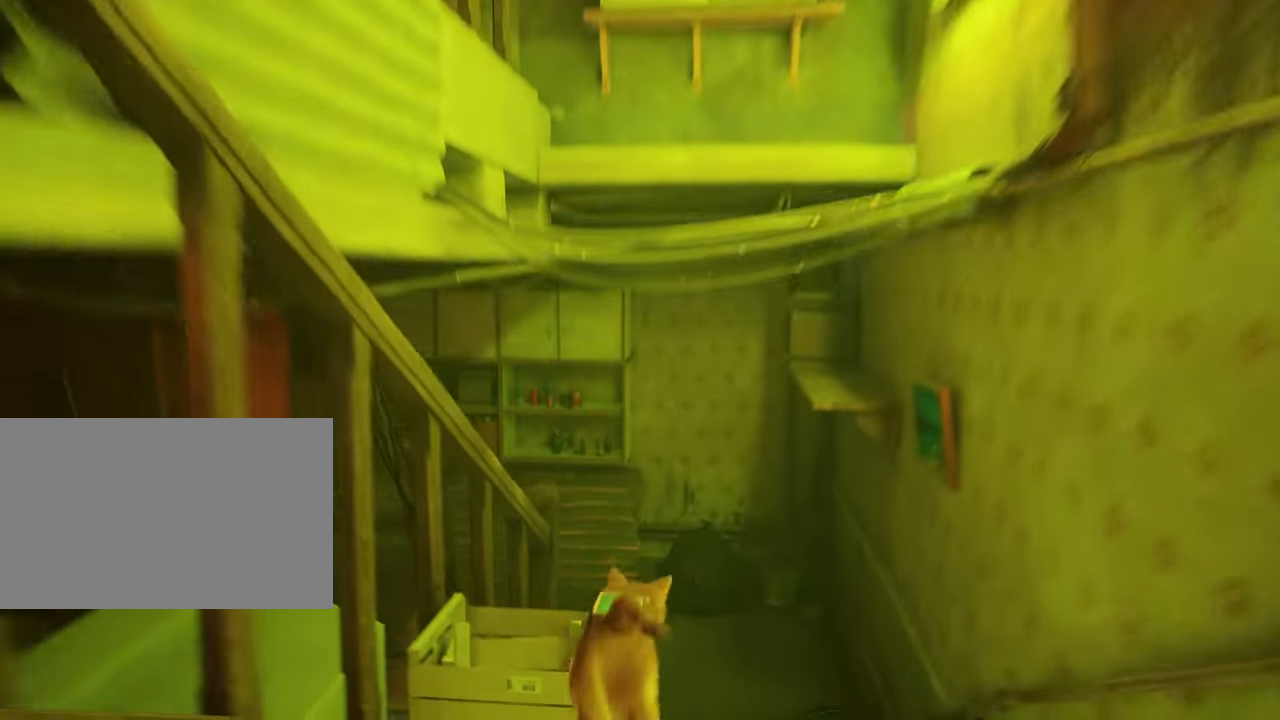
{"keys": ["a", "shift", "w"], "mouse": [], "events": [[450, "a", "down"]]}
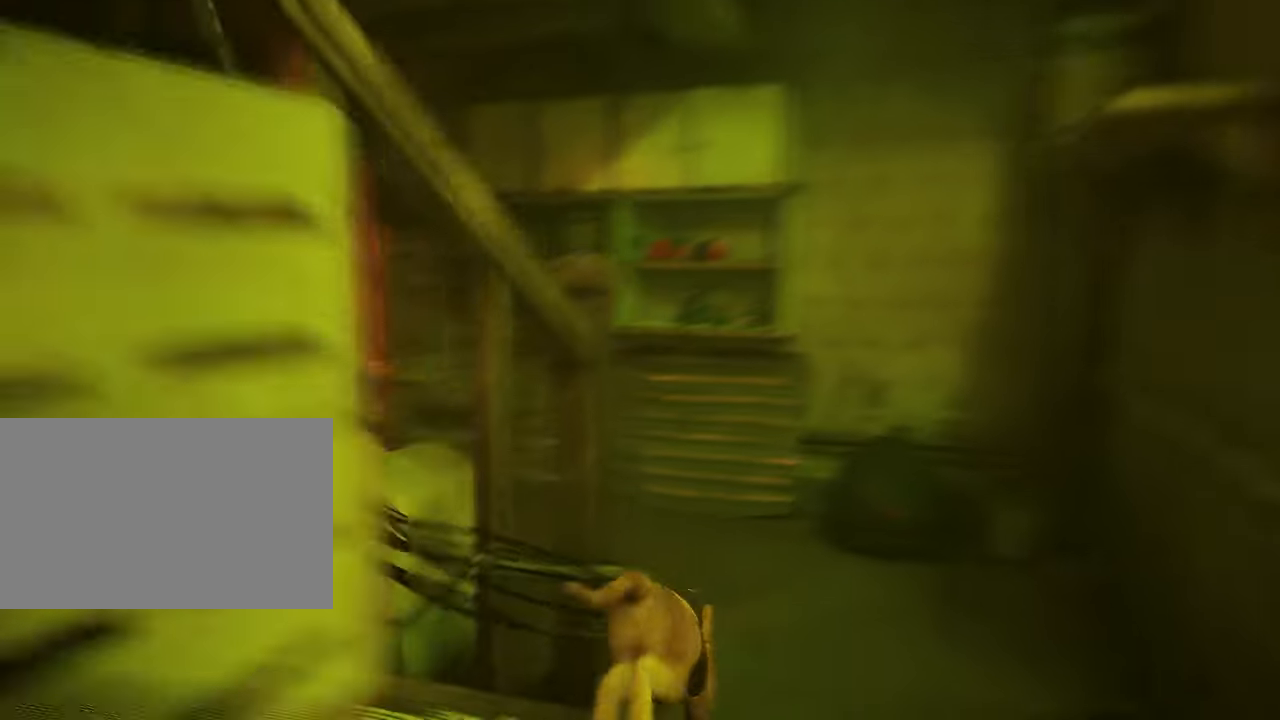
{"keys": ["shift", "w"], "mouse": [], "events": [[83, "a", "up"], [233, "a", "down"], [367, "a", "up"]]}
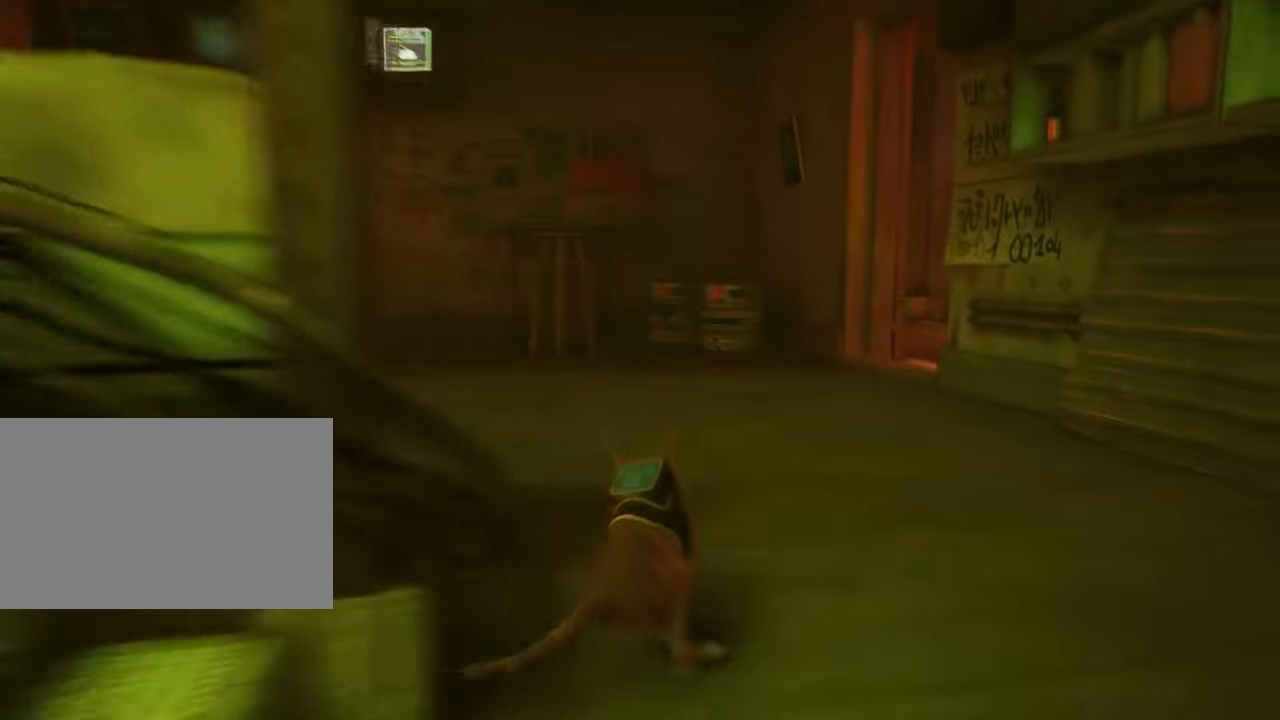
{"keys": ["shift", "w"], "mouse": [], "events": [[300, "a", "down"], [483, "a", "up"]]}
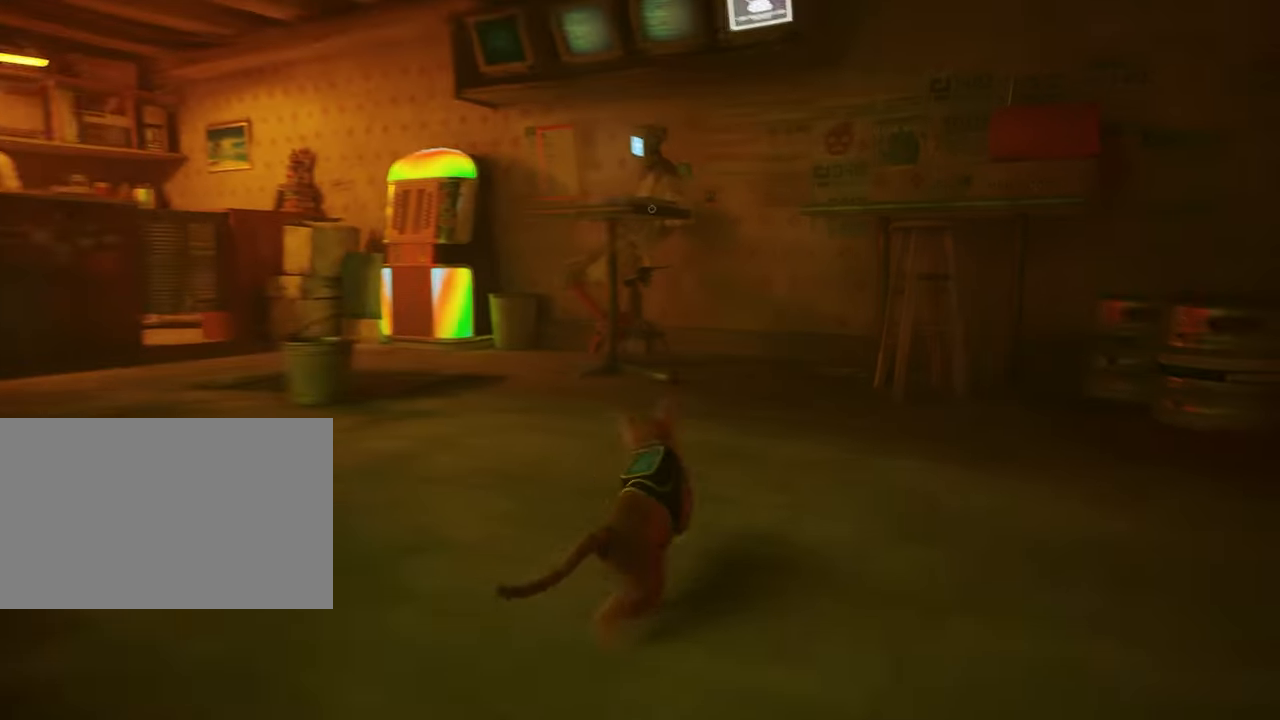
{"keys": ["shift", "w"], "mouse": [], "events": [[317, "a", "down"], [350, "shift", "up"], [400, "shift", "down"], [500, "a", "up"]]}
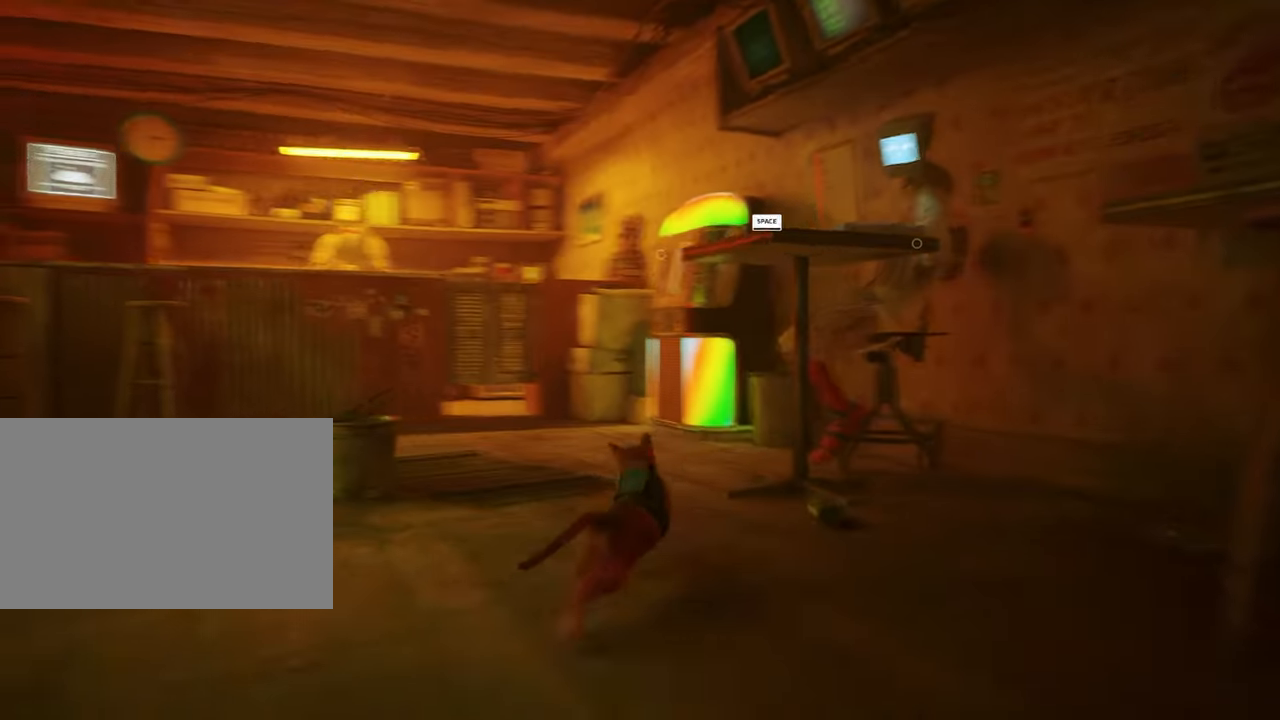
{"keys": ["w"], "mouse": [], "events": [[100, "shift", "up"], [183, "a", "down"], [333, "a", "up"]]}
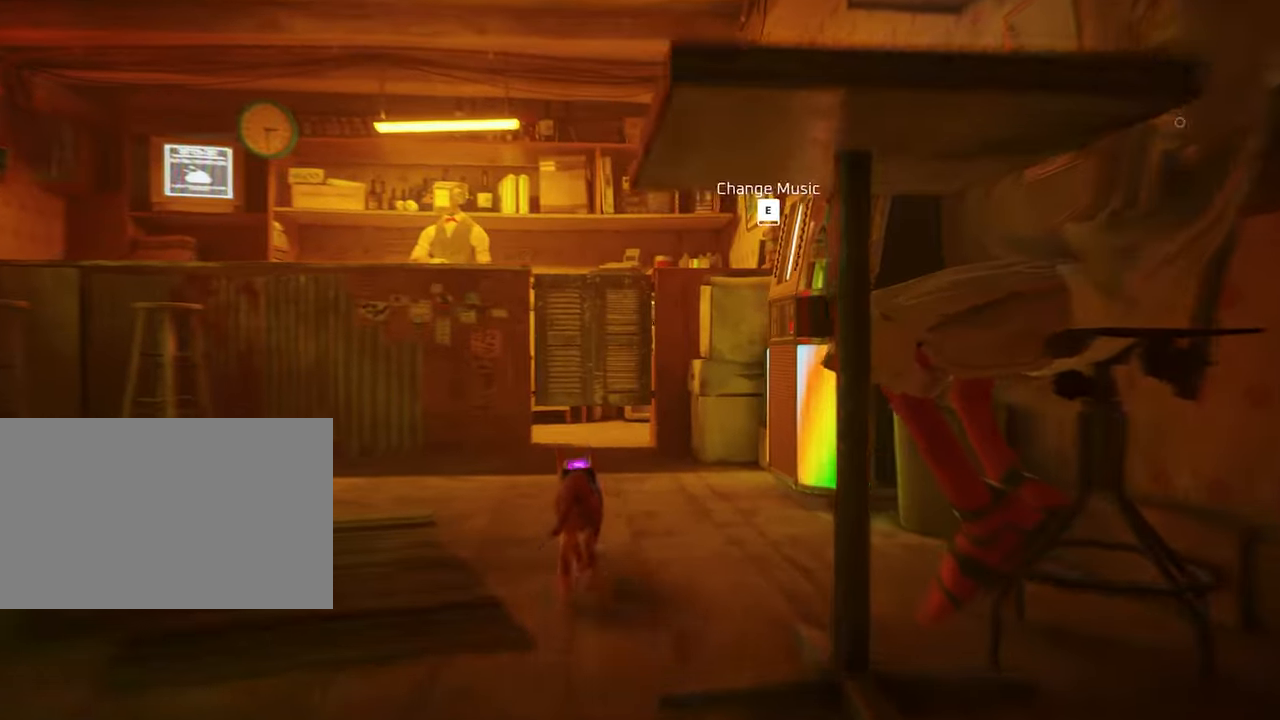
{"keys": ["a"], "mouse": [], "events": [[100, "w", "up"], [150, "a", "down"]]}
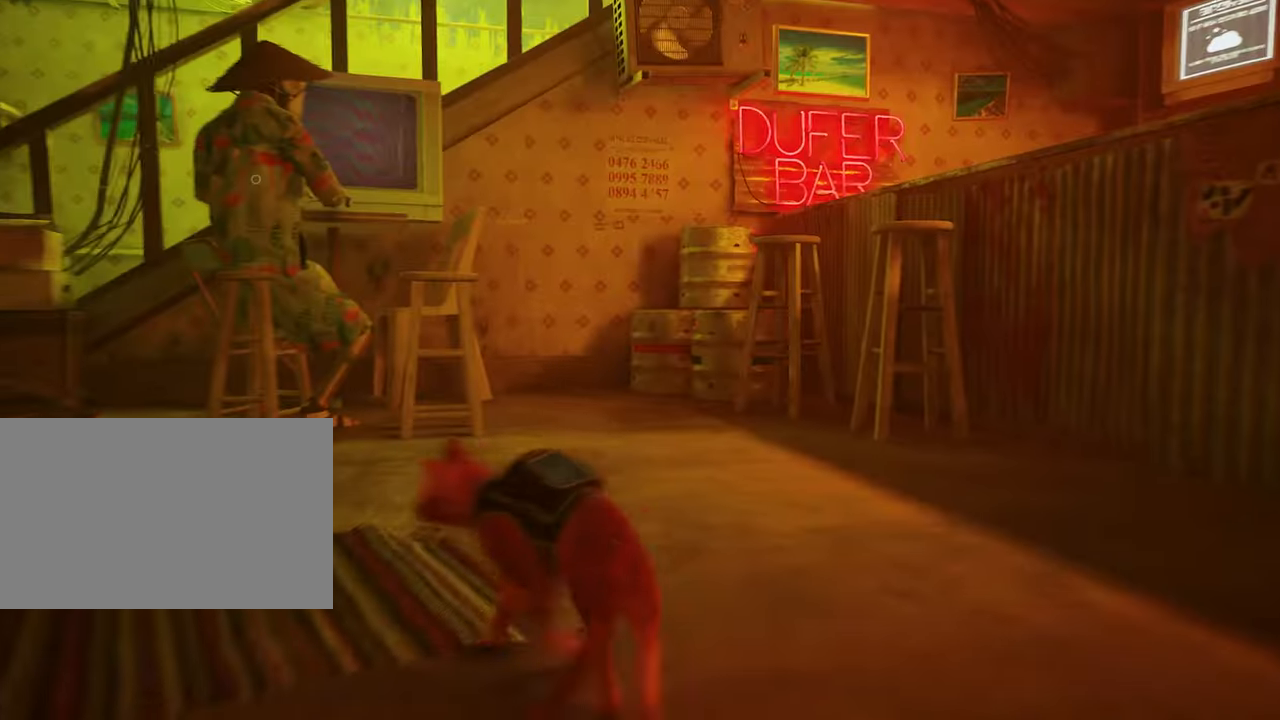
{"keys": ["w"], "mouse": [], "events": [[117, "w", "down"], [267, "a", "up"], [317, "a", "down"], [400, "a", "up"]]}
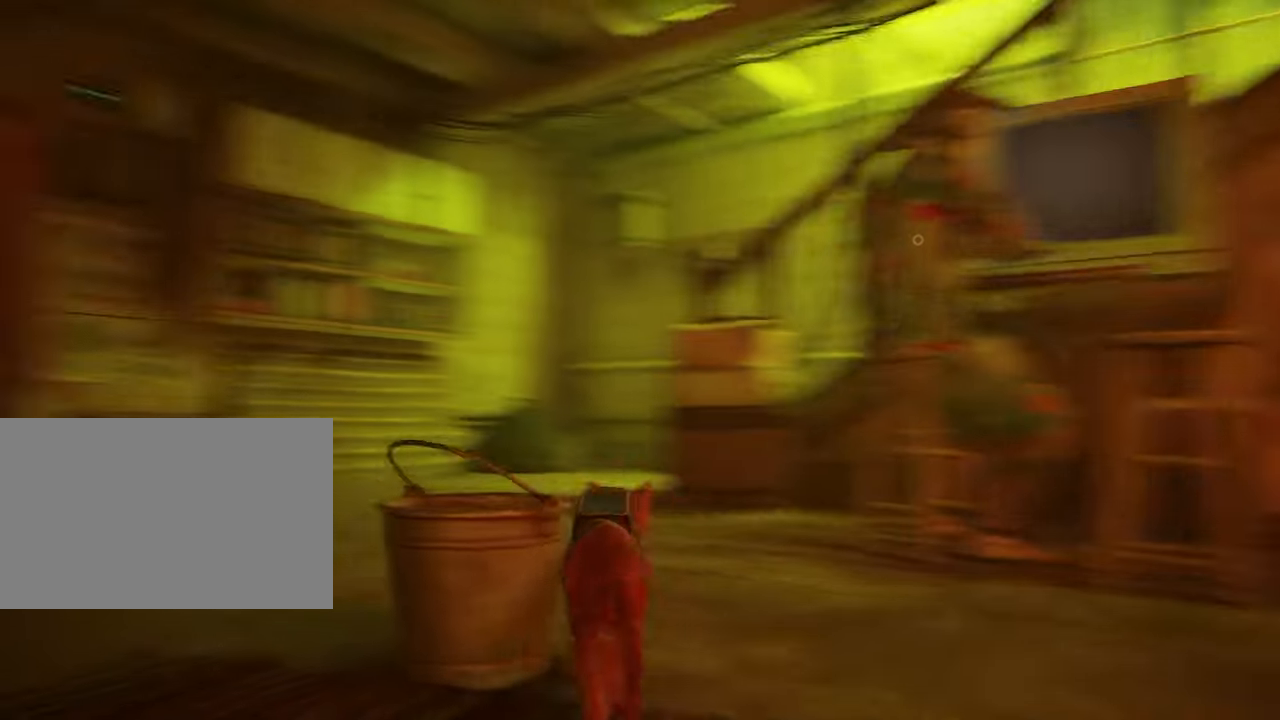
{"keys": ["a", "shift", "w"], "mouse": [], "events": [[83, "a", "down"], [467, "shift", "down"]]}
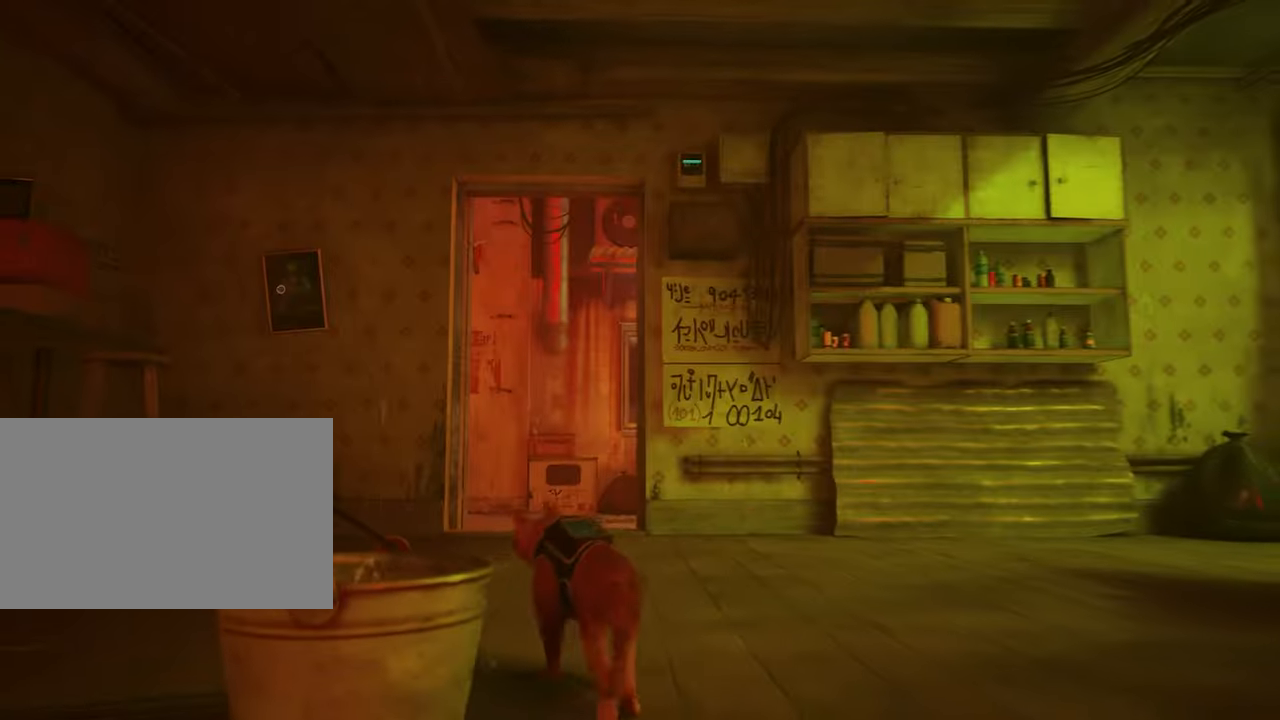
{"keys": ["d", "w"], "mouse": [], "events": [[100, "a", "up"], [150, "shift", "up"], [434, "d", "down"]]}
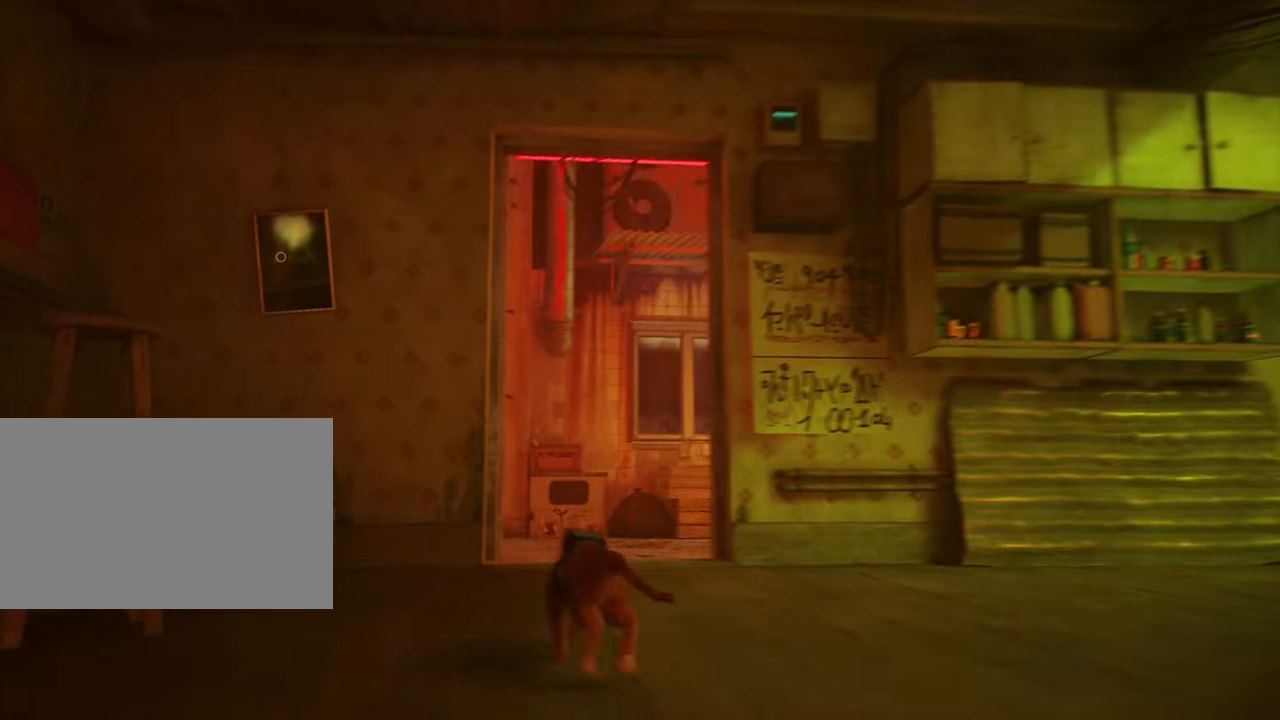
{"keys": ["w"], "mouse": [], "events": [[84, "d", "up"]]}
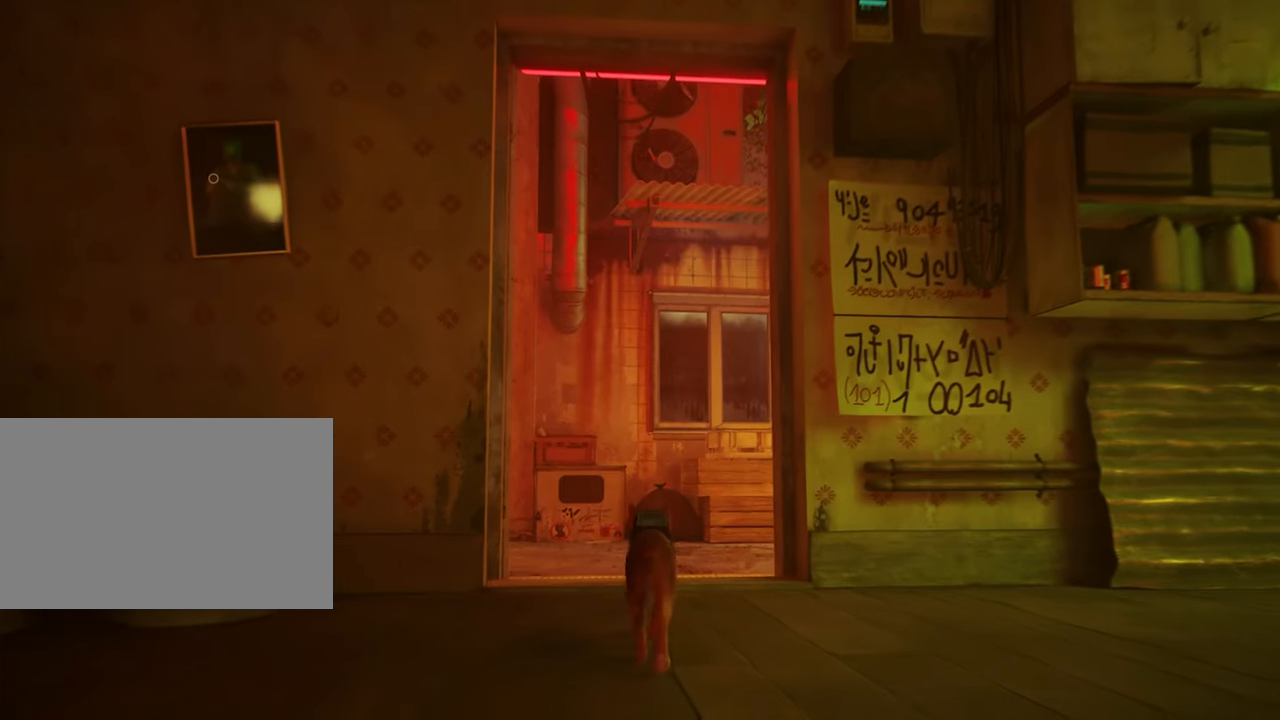
{"keys": ["shift", "w"], "mouse": [], "events": [[100, "shift", "down"]]}
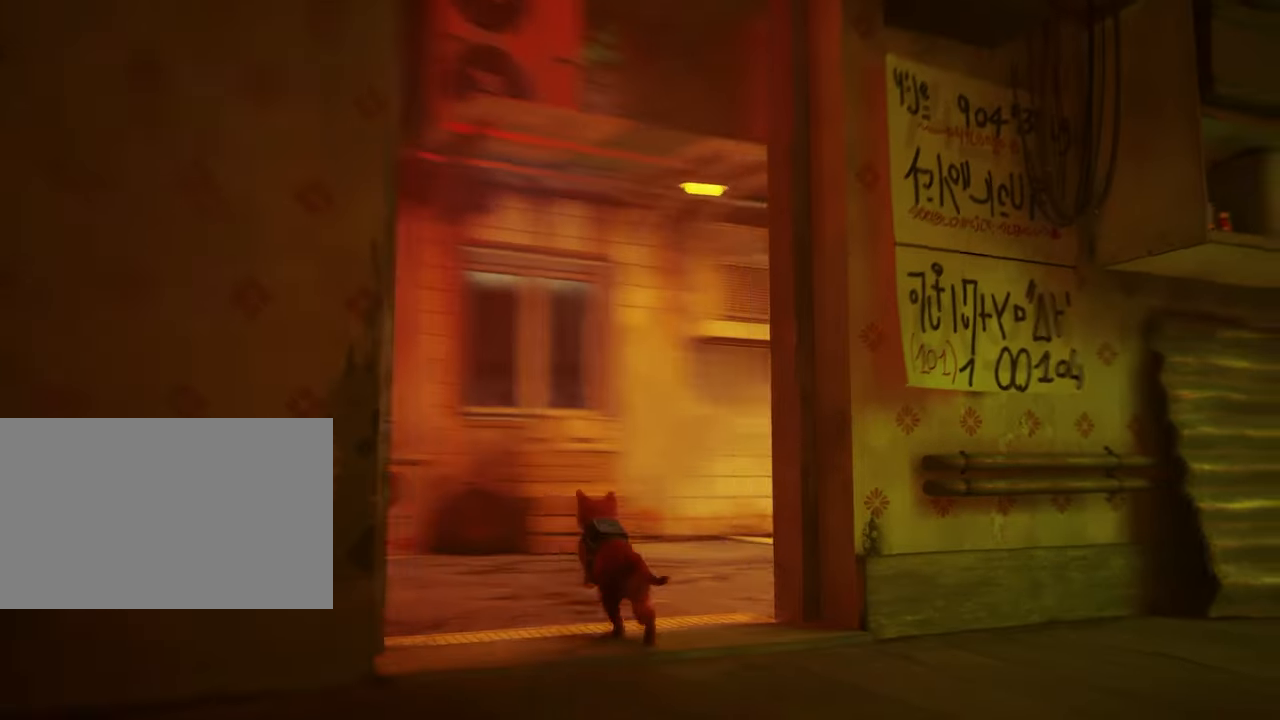
{"keys": ["shift", "w"], "mouse": [], "events": [[17, "d", "down"], [350, "d", "up"]]}